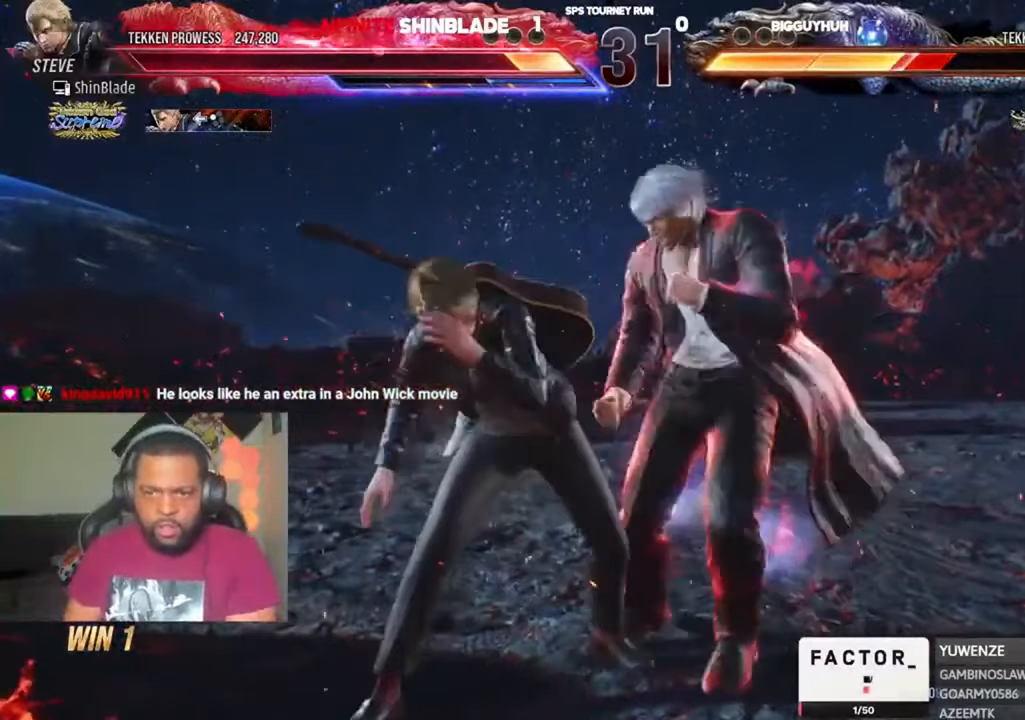
Gameplay with a controller (PlayStation layout); each line is a JSON object with the inputs held at the frame after it. "events" lists button and stick changes between this image and that frame as [ms after this image, input, new state], when the widget could be followed in between.
{"buttons": ["DPAD_LEFT"], "left_stick": "center", "right_stick": "center", "events": [[50, "DPAD_LEFT", "down"], [50, "SQUARE", "down"], [116, "SQUARE", "up"], [183, "SQUARE", "down"], [250, "SQUARE", "up"], [283, "SQUARE", "down"], [350, "SQUARE", "up"], [416, "SQUARE", "down"], [483, "SQUARE", "up"]]}
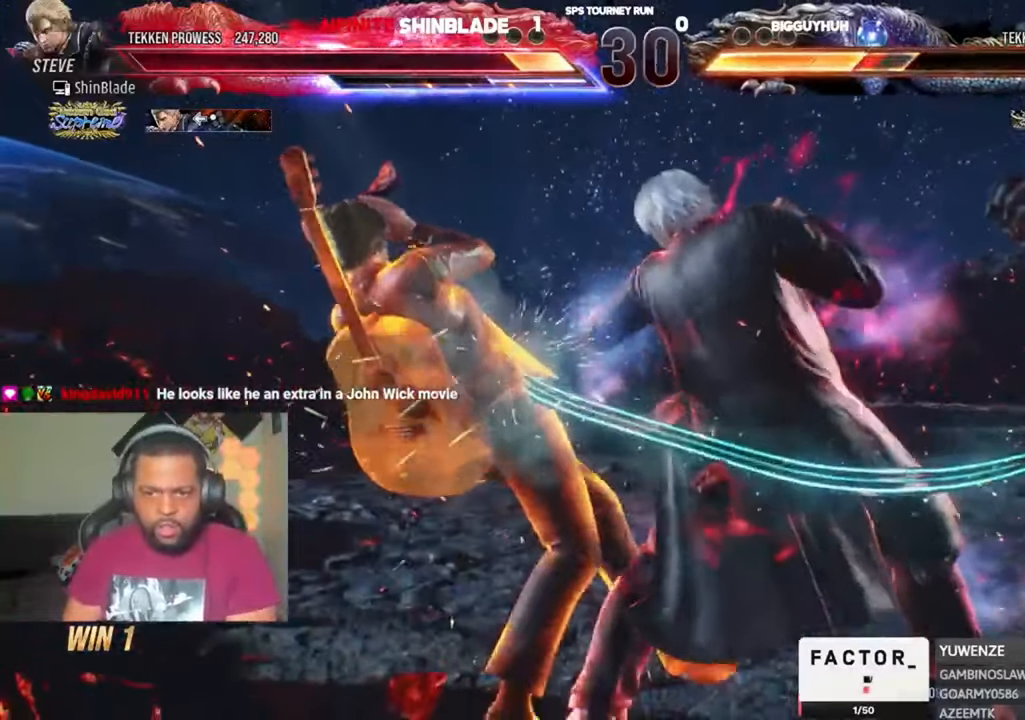
{"buttons": [], "left_stick": "center", "right_stick": "center", "events": [[50, "SQUARE", "down"], [116, "SQUARE", "up"], [183, "SQUARE", "down"], [316, "SQUARE", "up"], [350, "DPAD_LEFT", "up"]]}
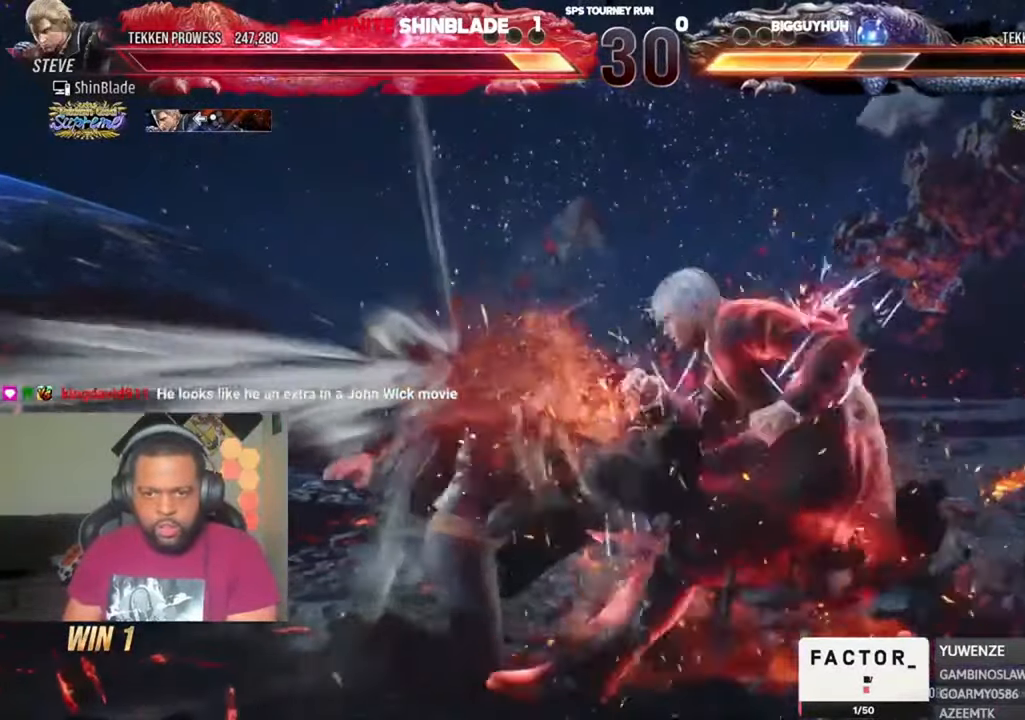
{"buttons": ["DPAD_LEFT"], "left_stick": "center", "right_stick": "center", "events": [[50, "DPAD_DOWN", "down"], [50, "DPAD_RIGHT", "down"], [83, "CROSS", "down"], [183, "TRIANGLE", "down"], [216, "CROSS", "up"], [283, "DPAD_DOWN", "up"], [283, "DPAD_RIGHT", "up"], [350, "DPAD_LEFT", "down"], [383, "SQUARE", "down"], [416, "TRIANGLE", "up"], [450, "SQUARE", "up"]]}
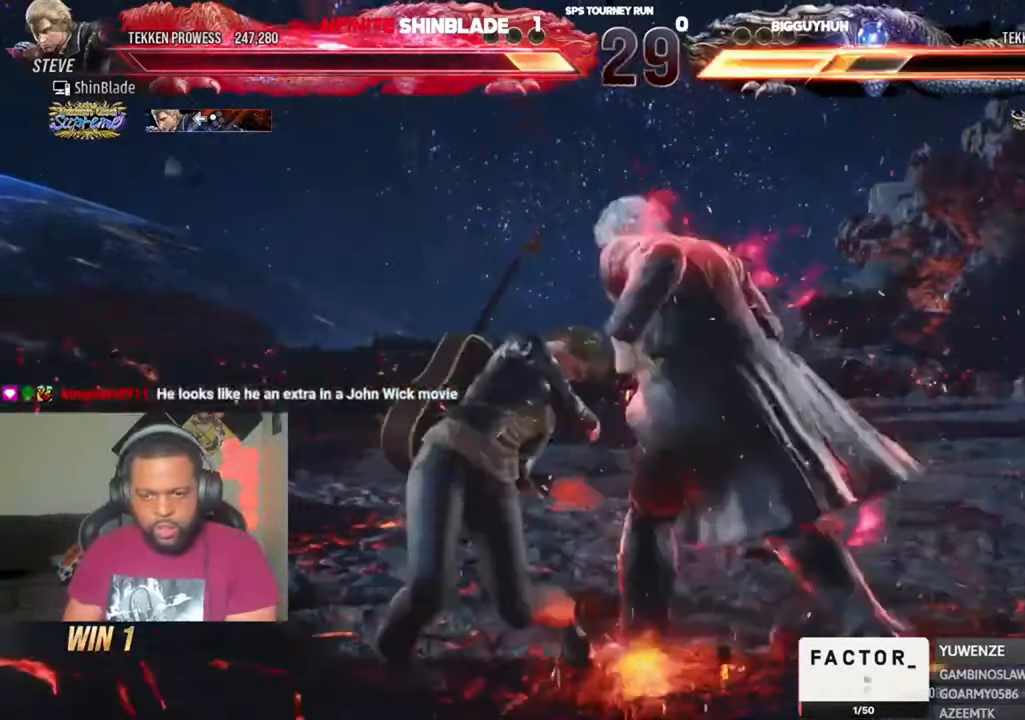
{"buttons": [], "left_stick": "center", "right_stick": "center", "events": [[16, "DPAD_LEFT", "up"], [16, "SQUARE", "down"], [83, "SQUARE", "up"], [116, "SQUARE", "down"], [250, "SQUARE", "up"]]}
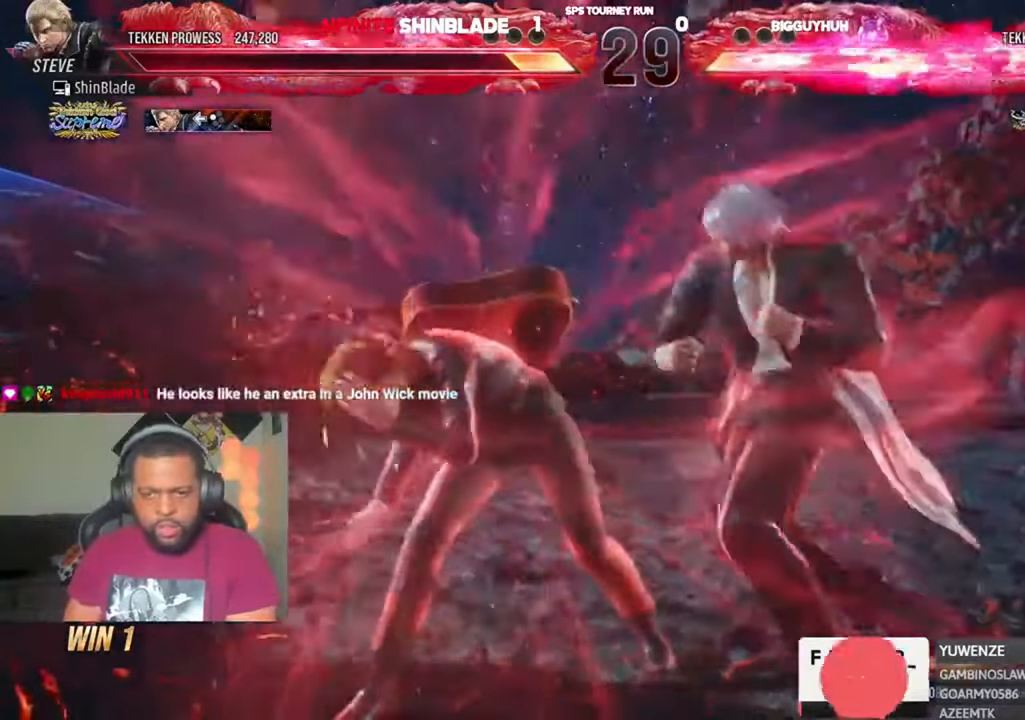
{"buttons": ["SQUARE", "TRIANGLE", "DPAD_DOWN", "DPAD_RIGHT"], "left_stick": "center", "right_stick": "center", "events": [[50, "TRIANGLE", "down"], [116, "TRIANGLE", "up"], [183, "TRIANGLE", "down"], [216, "DPAD_LEFT", "down"], [283, "SQUARE", "down"], [350, "DPAD_DOWN", "down"], [383, "DPAD_LEFT", "up"], [383, "DPAD_RIGHT", "down"], [416, "SQUARE", "up"], [450, "SQUARE", "down"]]}
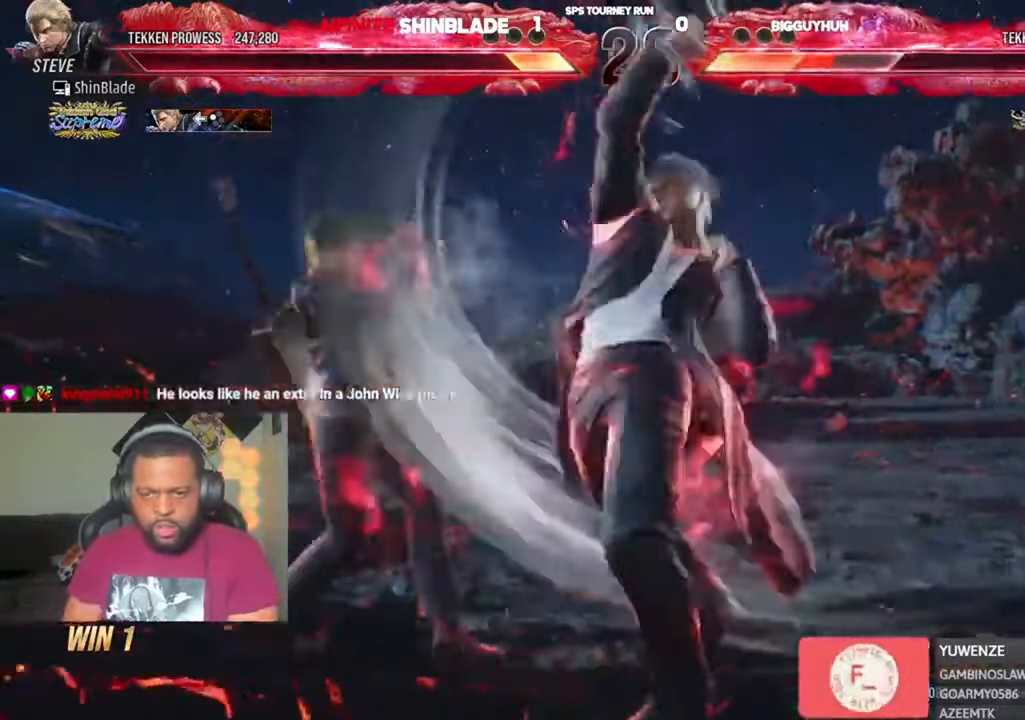
{"buttons": ["DPAD_RIGHT"], "left_stick": "center", "right_stick": "center", "events": [[83, "SQUARE", "up"], [150, "SQUARE", "down"], [183, "DPAD_DOWN", "up"], [183, "TRIANGLE", "up"], [216, "DPAD_RIGHT", "up"], [283, "SQUARE", "up"], [316, "DPAD_DOWN", "down"], [316, "DPAD_RIGHT", "down"], [450, "DPAD_DOWN", "up"]]}
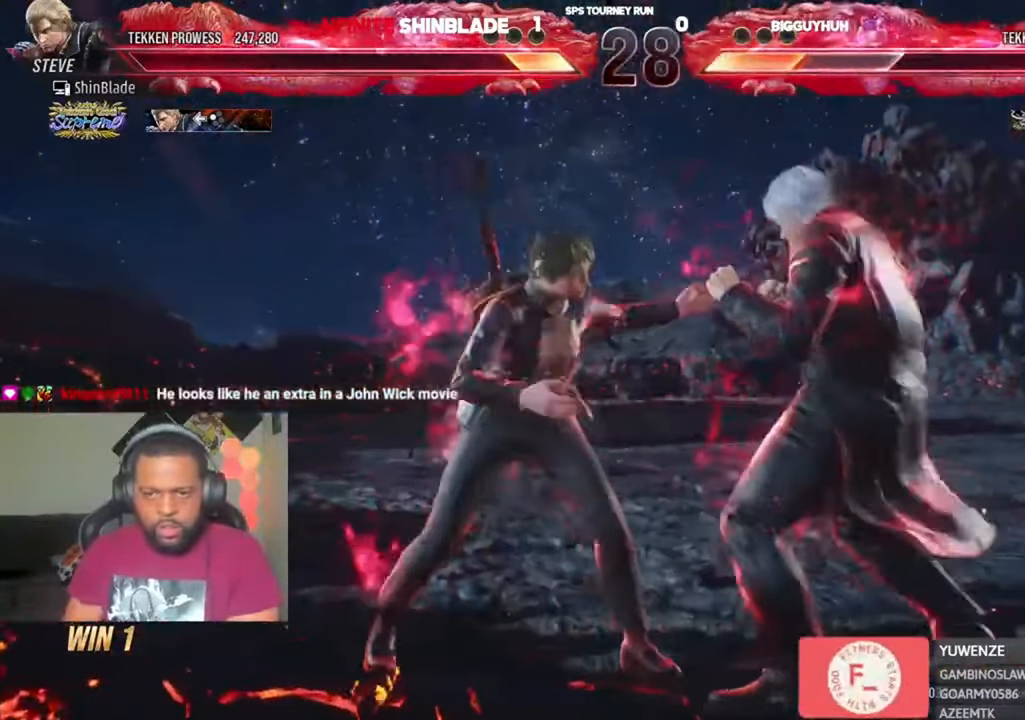
{"buttons": ["SQUARE", "DPAD_RIGHT"], "left_stick": "center", "right_stick": "center", "events": [[283, "SQUARE", "down"], [383, "SQUARE", "up"], [416, "SQUARE", "down"]]}
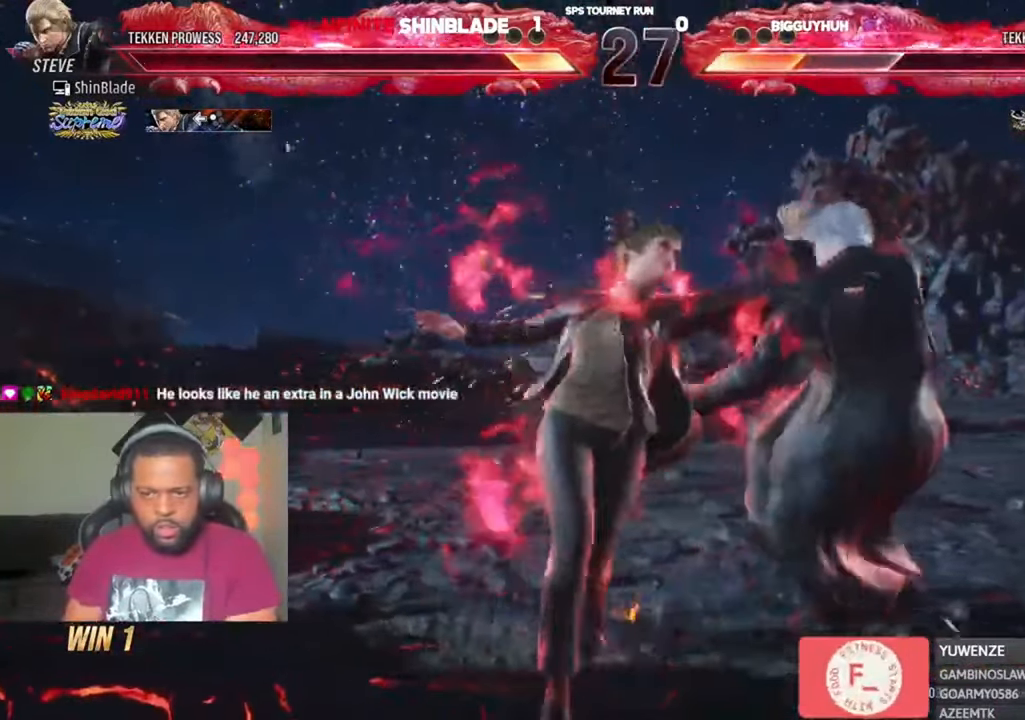
{"buttons": ["TRIANGLE"], "left_stick": "center", "right_stick": "center", "events": [[16, "SQUARE", "up"], [50, "SQUARE", "down"], [116, "SQUARE", "up"], [183, "SQUARE", "down"], [250, "DPAD_RIGHT", "up"], [250, "SQUARE", "up"], [316, "DPAD_DOWN", "down"], [316, "DPAD_RIGHT", "down"], [316, "SQUARE", "down"], [383, "DPAD_RIGHT", "up"], [416, "DPAD_DOWN", "up"], [416, "DPAD_LEFT", "down"], [416, "SQUARE", "up"], [450, "DPAD_LEFT", "up"], [450, "TRIANGLE", "down"]]}
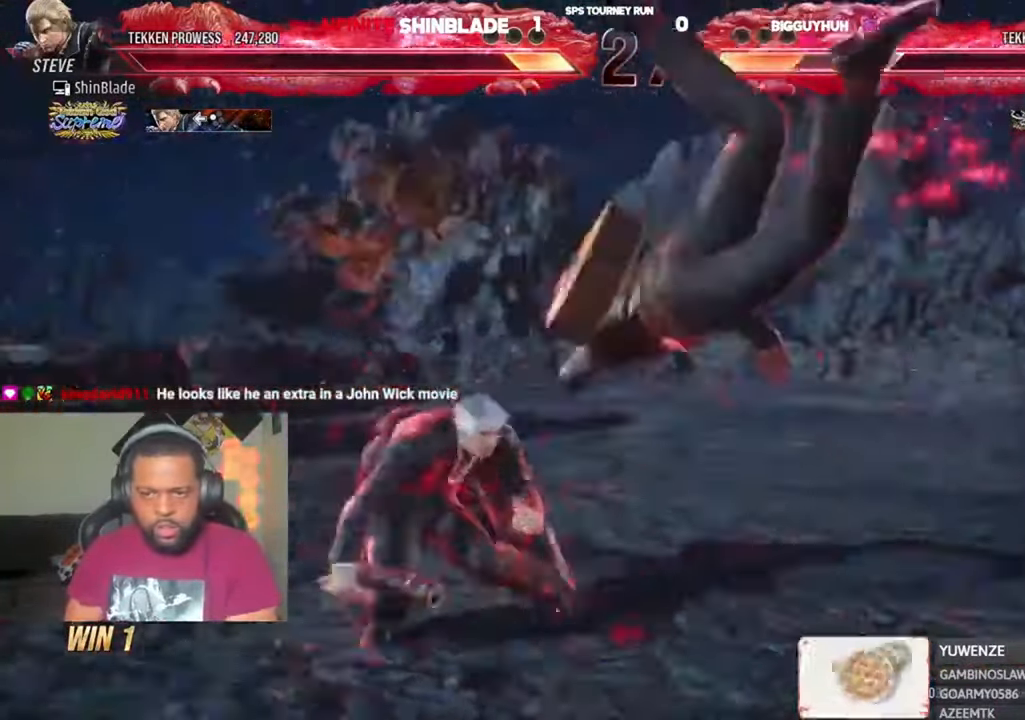
{"buttons": [], "left_stick": "center", "right_stick": "center", "events": [[16, "DPAD_LEFT", "down"], [16, "SQUARE", "down"], [50, "DPAD_DOWN", "down"], [83, "DPAD_DOWN", "up"], [116, "DPAD_LEFT", "up"], [116, "SQUARE", "up"], [150, "SQUARE", "down"], [216, "DPAD_LEFT", "down"], [216, "DPAD_UP", "down"], [216, "TRIANGLE", "up"], [250, "SQUARE", "up"], [283, "DPAD_UP", "up"], [350, "DPAD_LEFT", "up"]]}